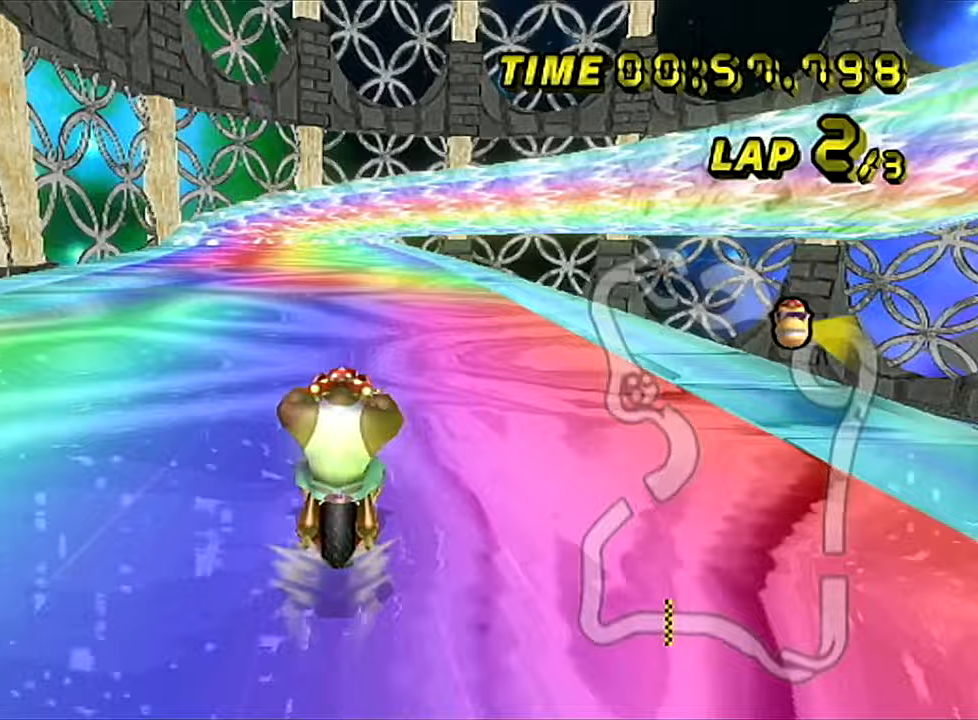
Gameplay with a controller (Nintendo layout); each line is a JSON object with the inputs held at the frame after it. "events" lists button and stick changes between this image and that frame as [ms after this image, input, new state], when the widget could be followed in between. Not read: B L3 R3 X Y Z.
{"buttons": ["A"], "left_stick": "center", "events": []}
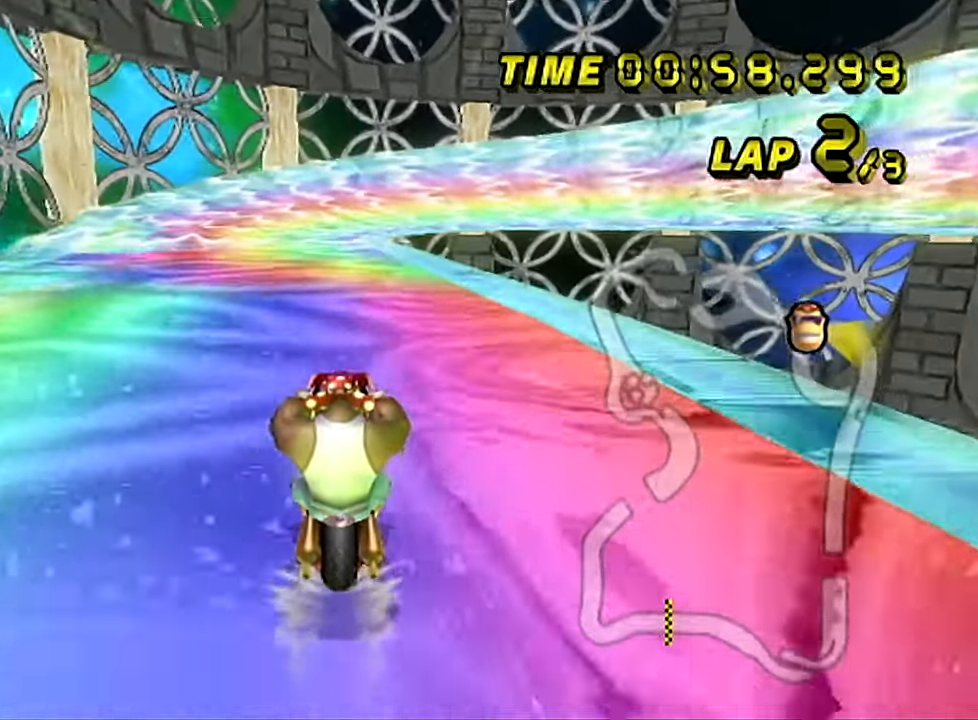
{"buttons": ["A", "DPAD_UP"], "left_stick": "center"}
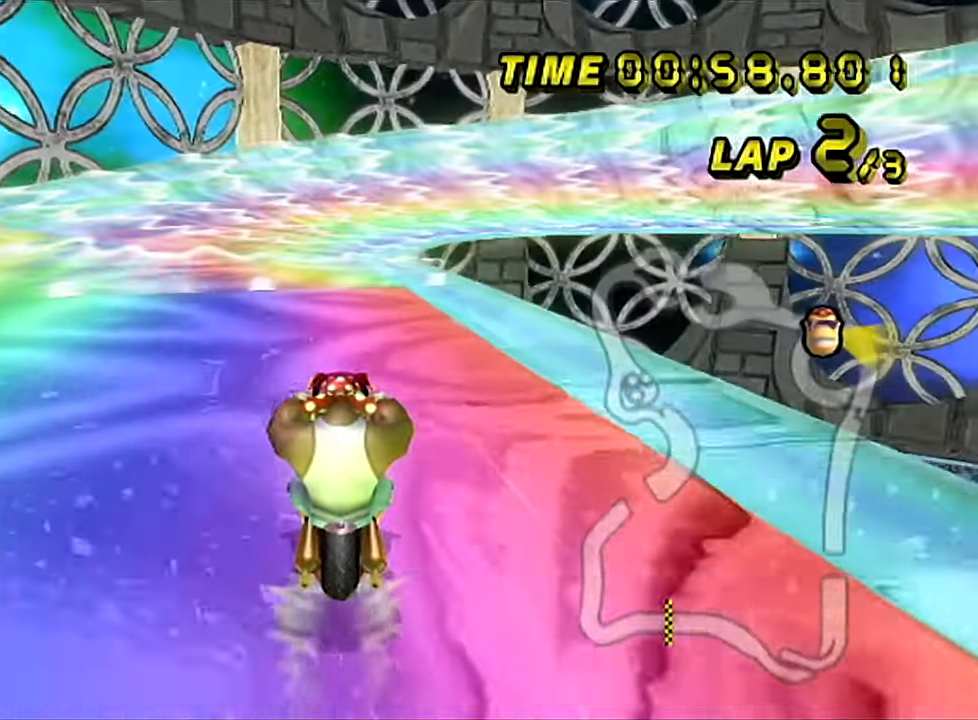
{"buttons": ["A", "R1"], "left_stick": "right"}
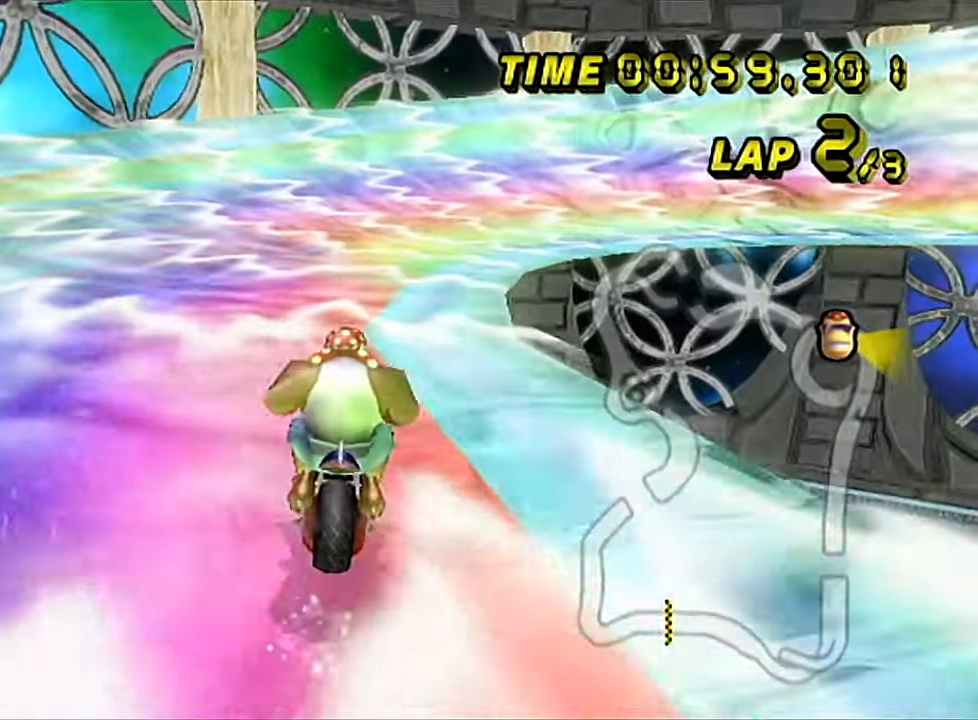
{"buttons": ["A", "R1"], "left_stick": "right", "events": [[283, "left_stick", "up-right"], [500, "left_stick", "right"]]}
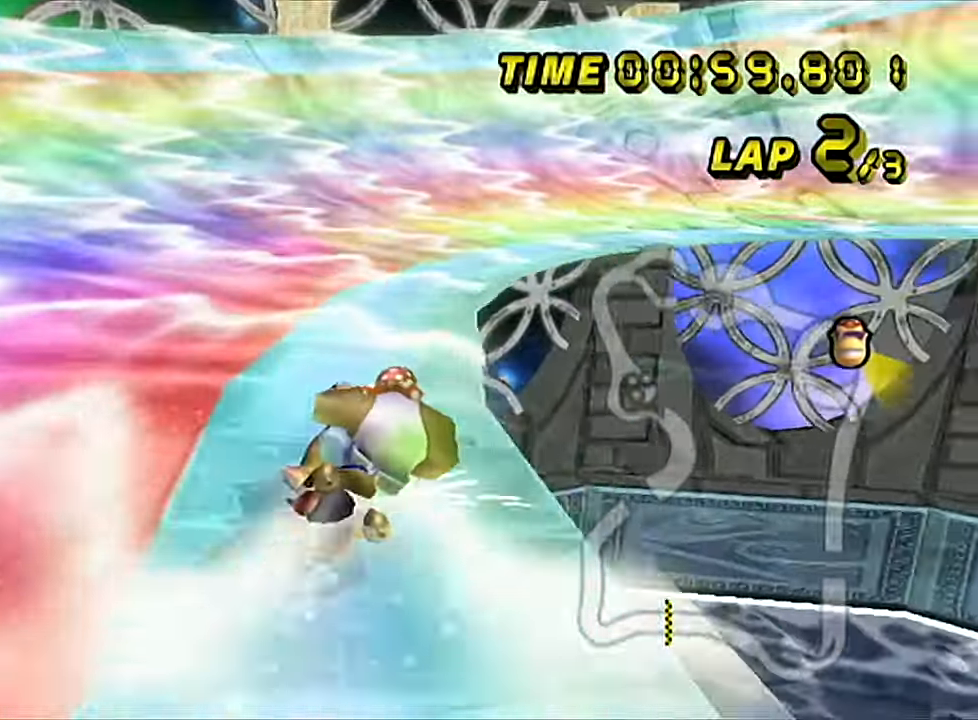
{"buttons": ["A", "R1"], "left_stick": "right", "events": []}
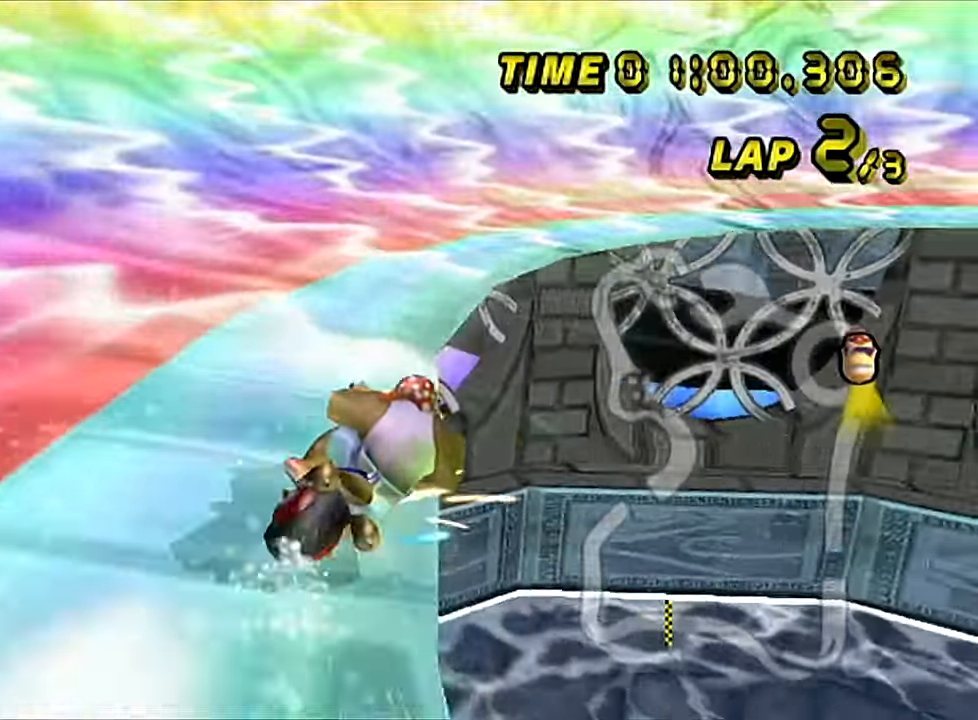
{"buttons": ["A", "R1"], "left_stick": "up-right", "events": [[100, "left_stick", "up-right"]]}